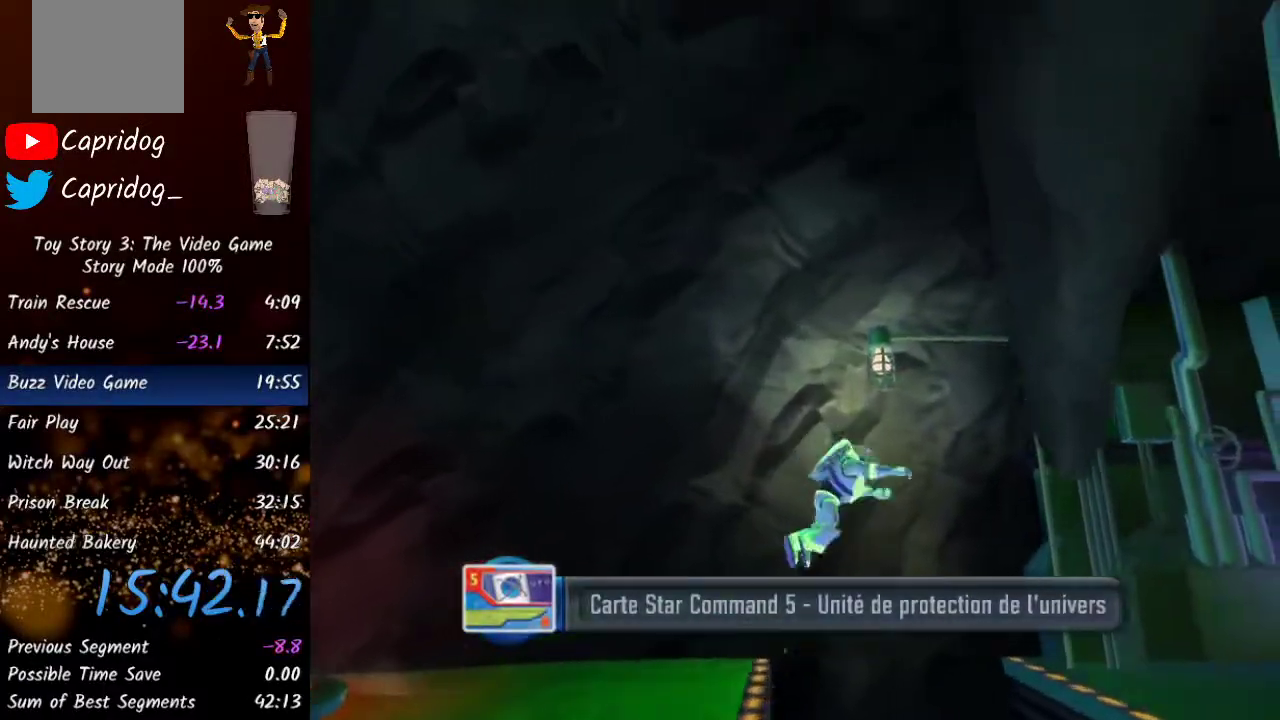
Gameplay with a controller (Xbox layout); each line is a JSON object with the inputs held at the frame after it (dt_ms = milliseconds from this image to that frame). "events" lists button and stick changes between this image and that frame as [ms after this image, input, new state], when the widget could be followed in between.
{"dt_ms": 500, "buttons": [], "left_stick": "right", "right_stick": "center", "events": [[417, "A", "up"]]}
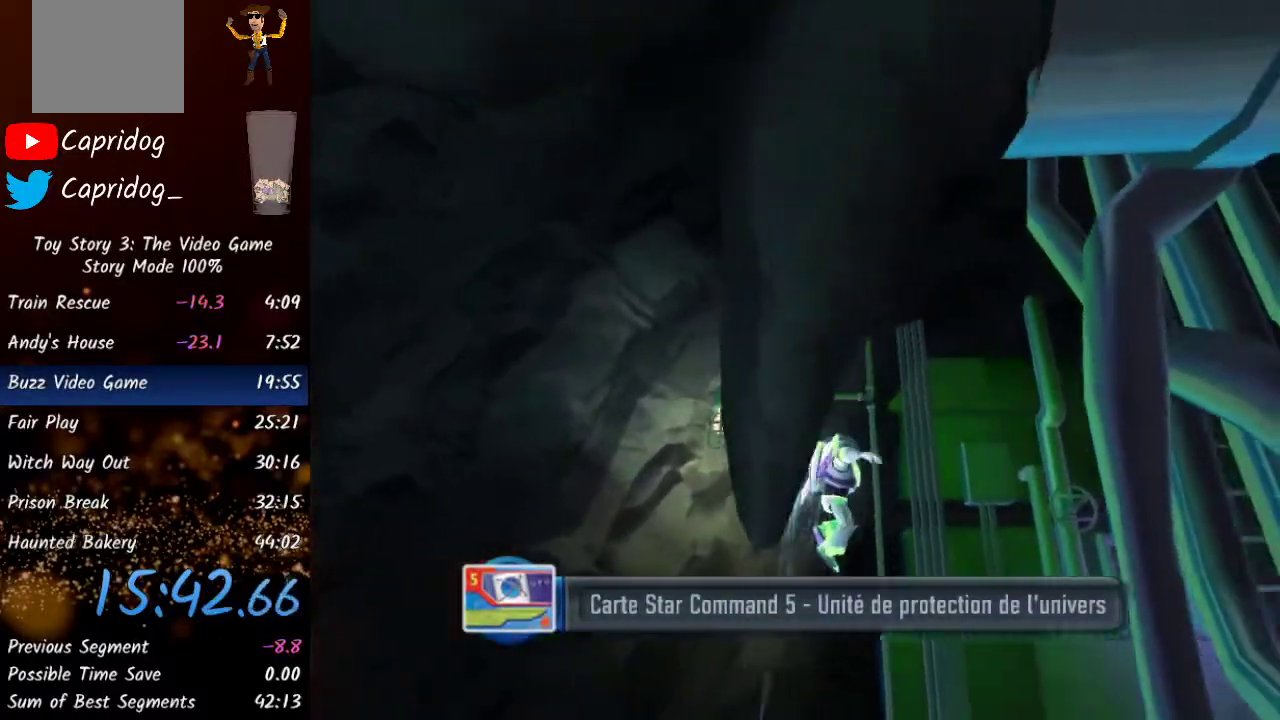
{"dt_ms": 500, "buttons": [], "left_stick": "right", "right_stick": "center", "events": []}
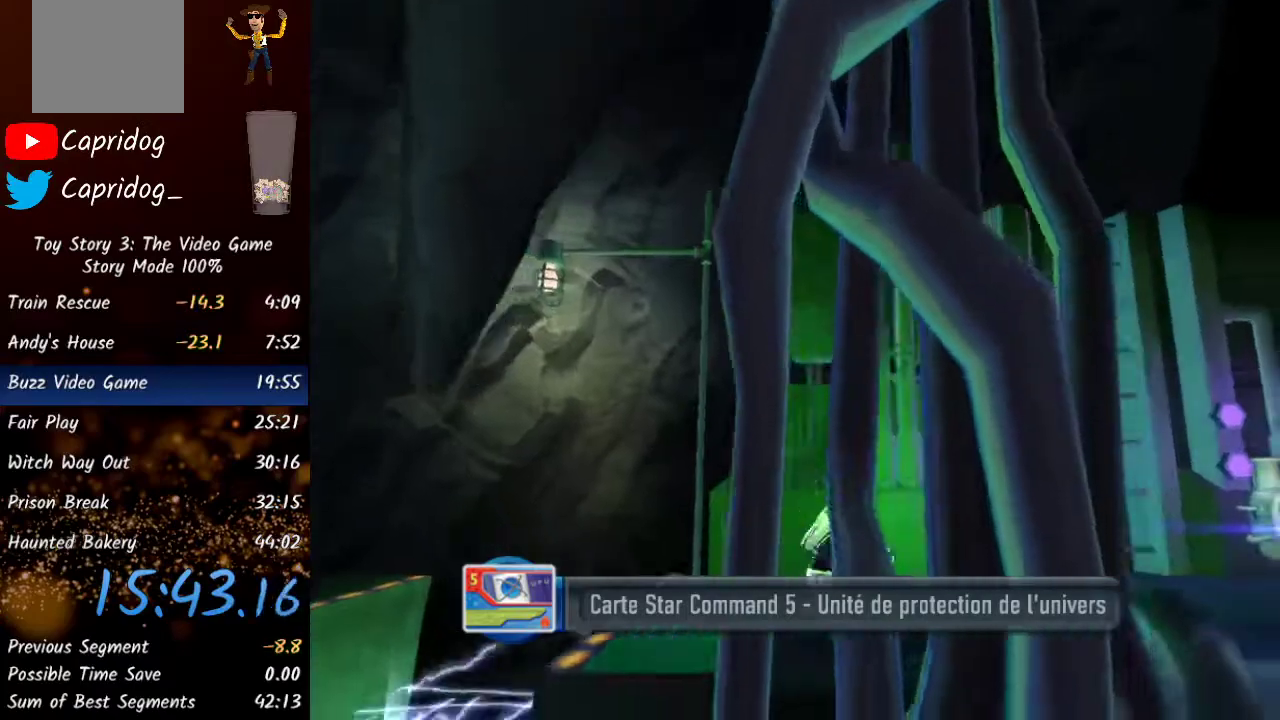
{"dt_ms": 500, "buttons": [], "left_stick": "right", "right_stick": "center", "events": []}
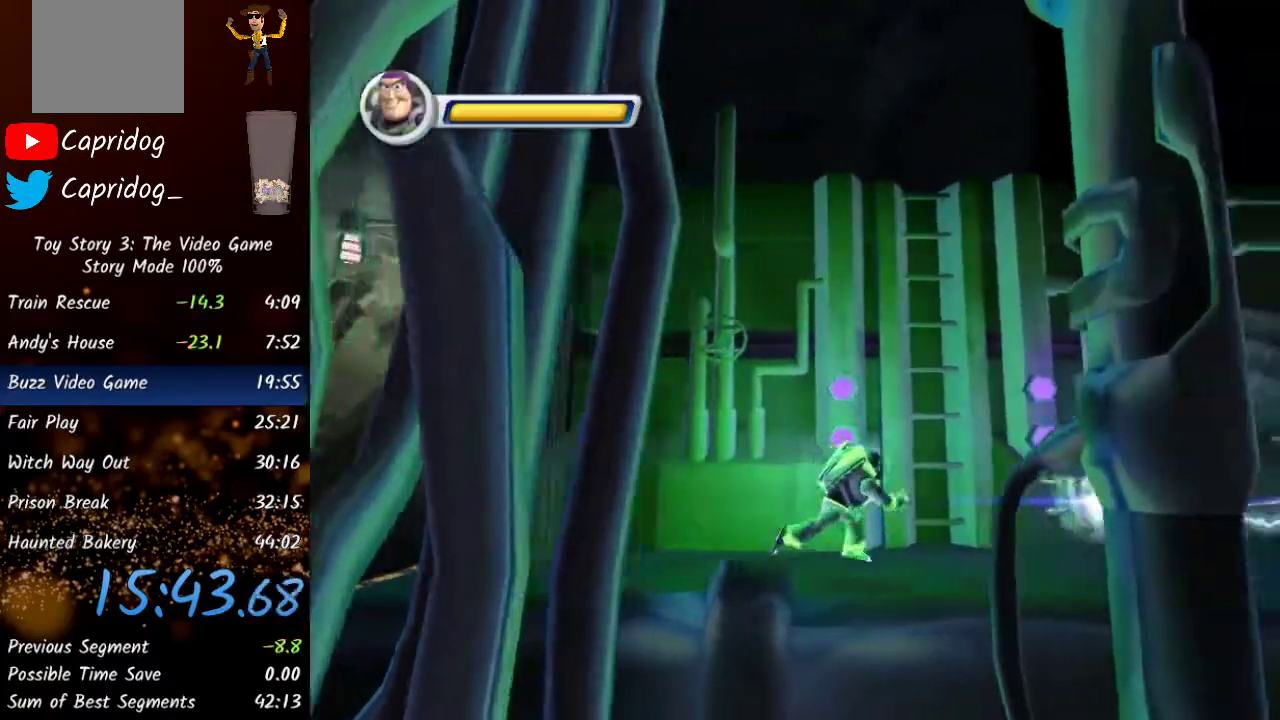
{"dt_ms": 500, "buttons": [], "left_stick": "right", "right_stick": "center", "events": [[267, "A", "down"], [450, "A", "up"]]}
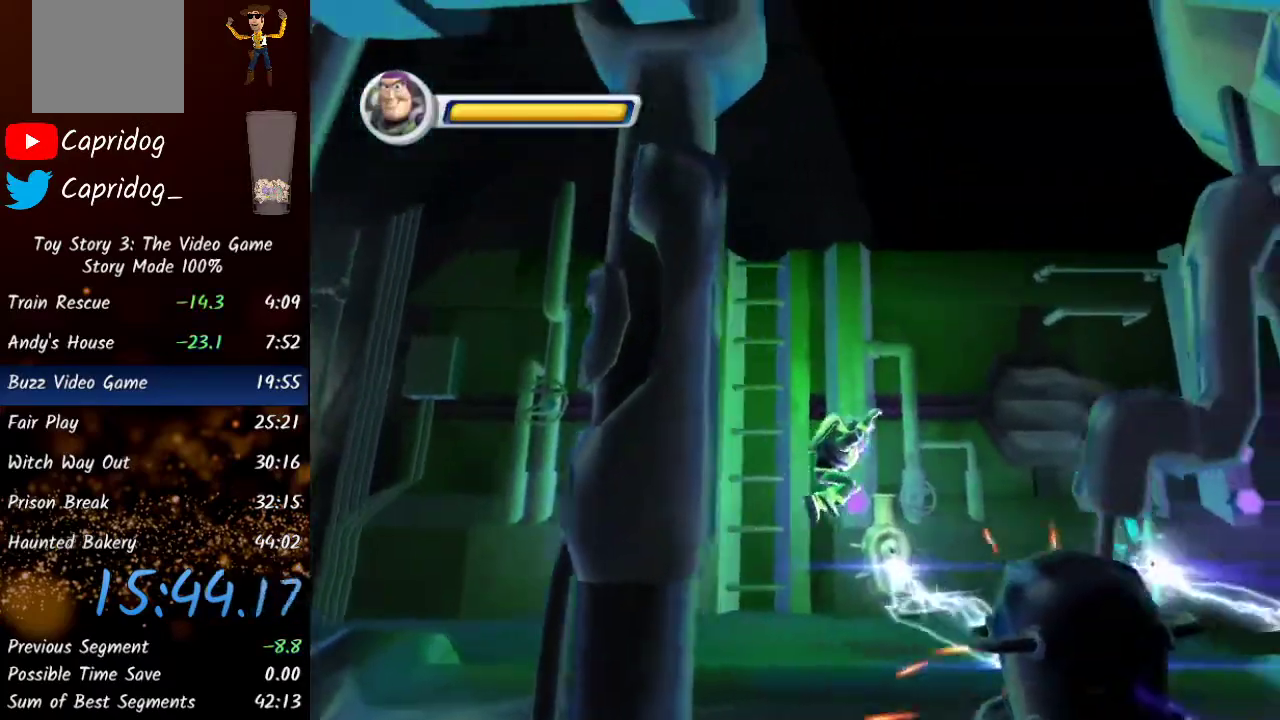
{"dt_ms": 500, "buttons": ["A"], "left_stick": "right", "right_stick": "center", "events": [[167, "A", "down"]]}
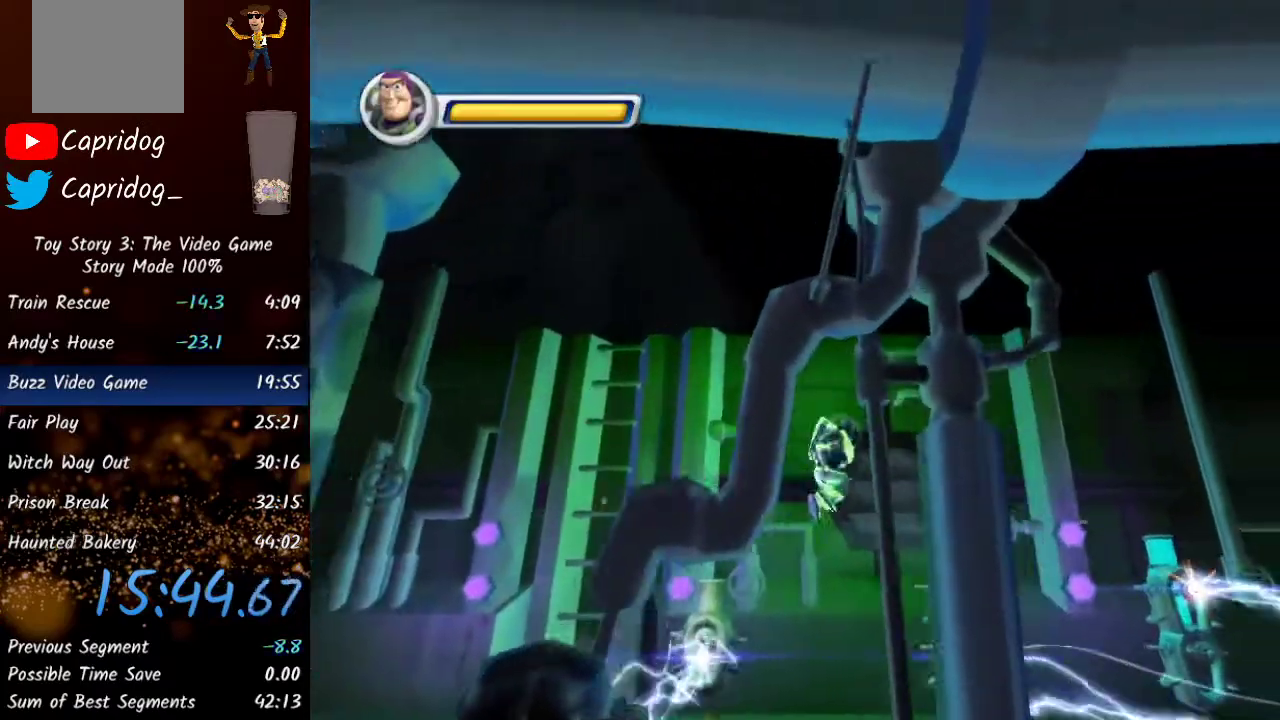
{"dt_ms": 500, "buttons": [], "left_stick": "right", "right_stick": "center", "events": [[400, "A", "up"]]}
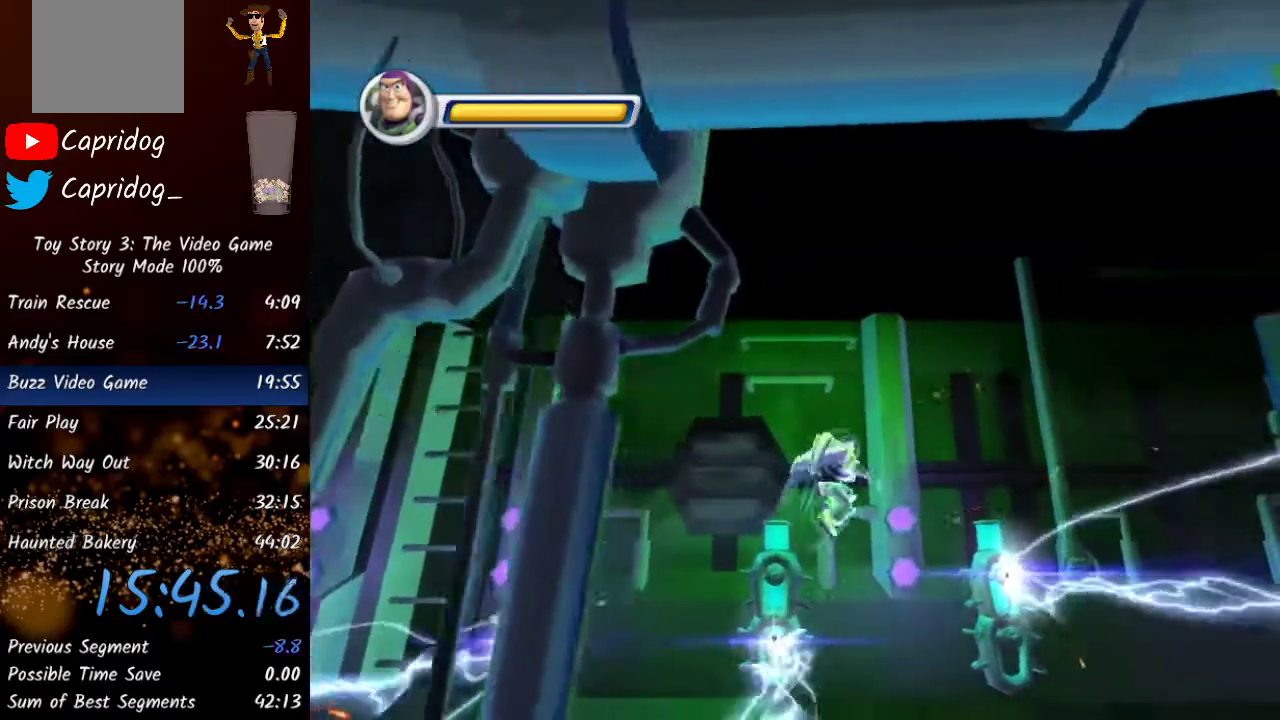
{"dt_ms": 500, "buttons": [], "left_stick": "right", "right_stick": "center", "events": [[83, "left_stick", "center"], [350, "left_stick", "right"]]}
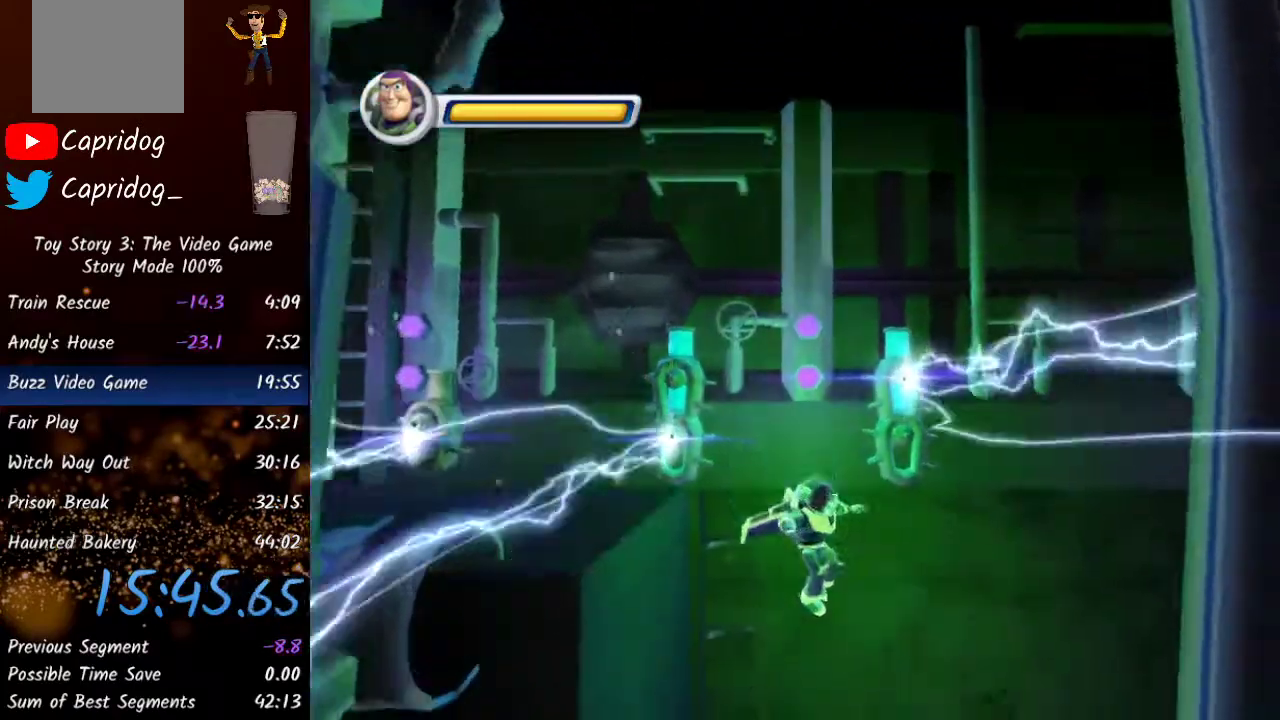
{"dt_ms": 500, "buttons": [], "left_stick": "down-right", "right_stick": "center", "events": [[250, "left_stick", "down-right"]]}
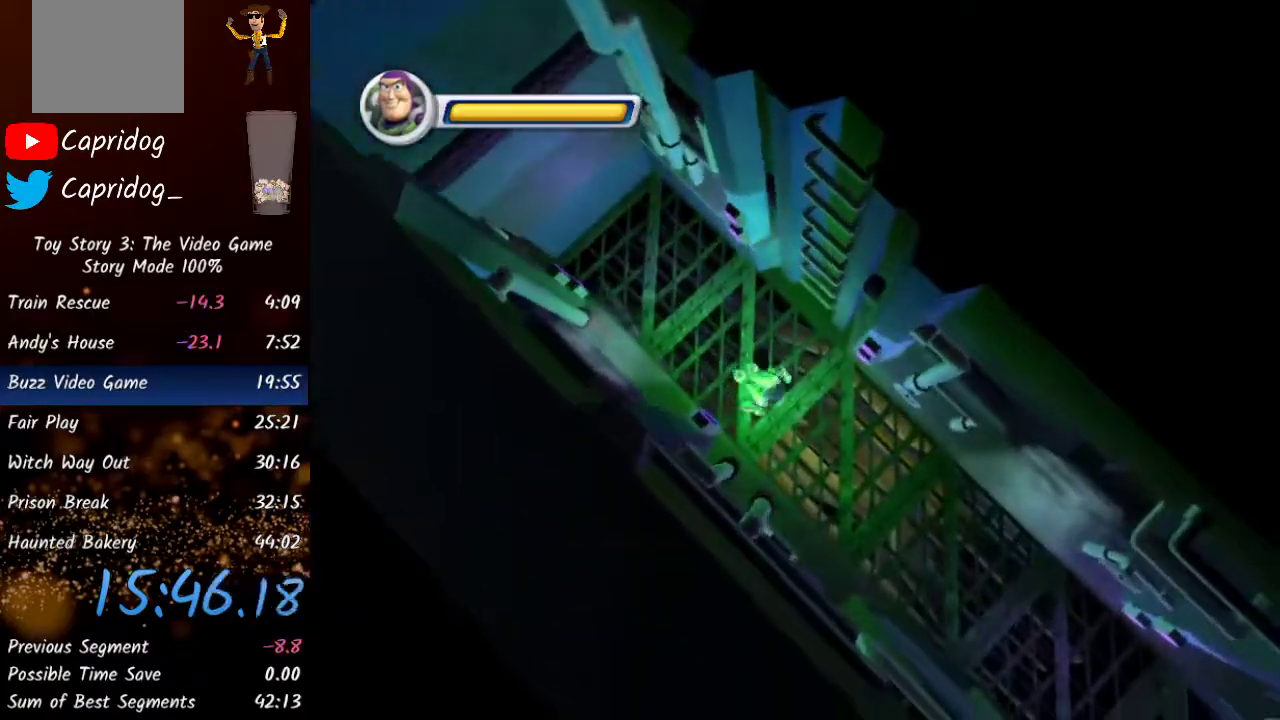
{"dt_ms": 500, "buttons": [], "left_stick": "down-right", "right_stick": "center", "events": [[200, "Y", "down"], [383, "Y", "up"]]}
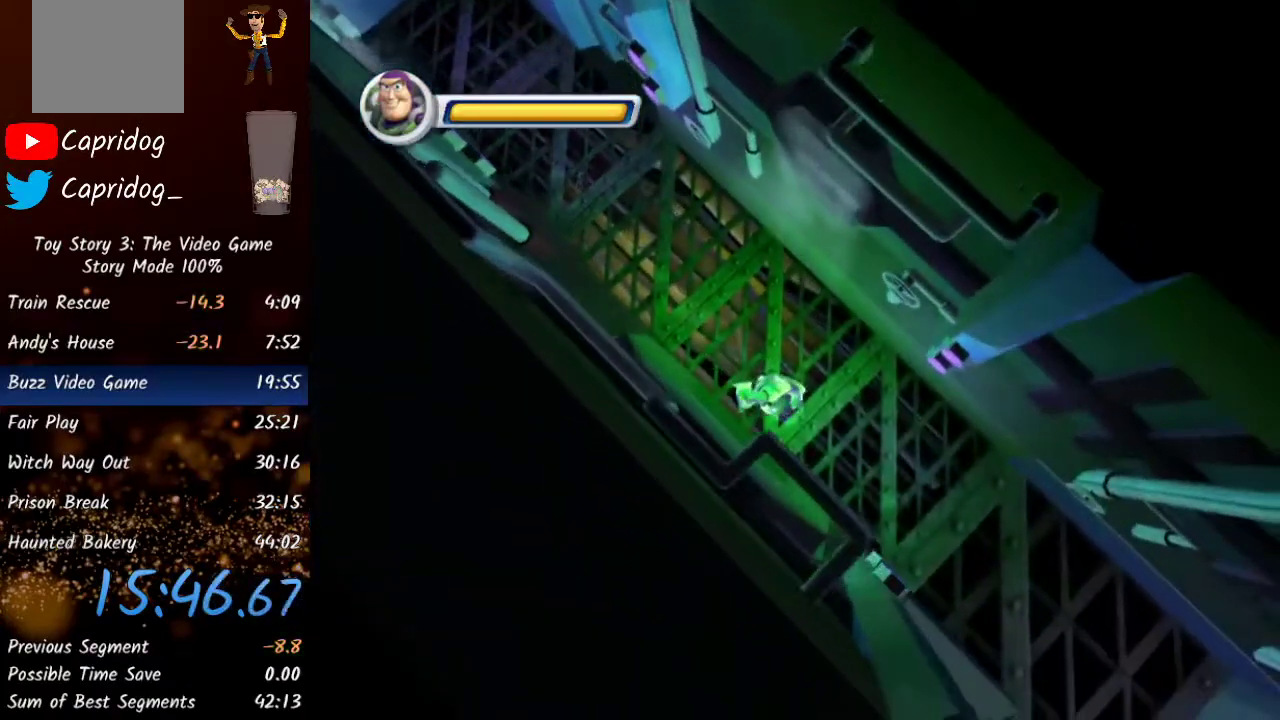
{"dt_ms": 500, "buttons": [], "left_stick": "down-right", "right_stick": "center", "events": [[133, "Y", "down"], [267, "Y", "up"]]}
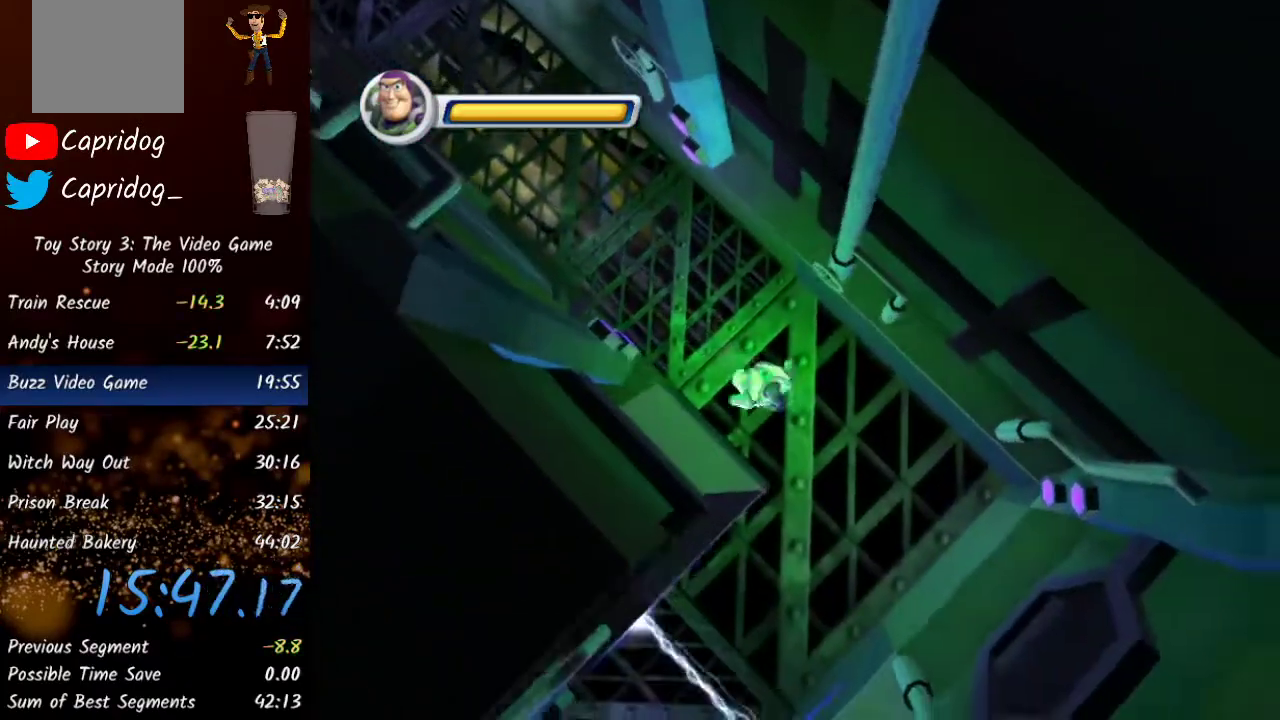
{"dt_ms": 1000, "buttons": [], "left_stick": "down-left", "right_stick": "center"}
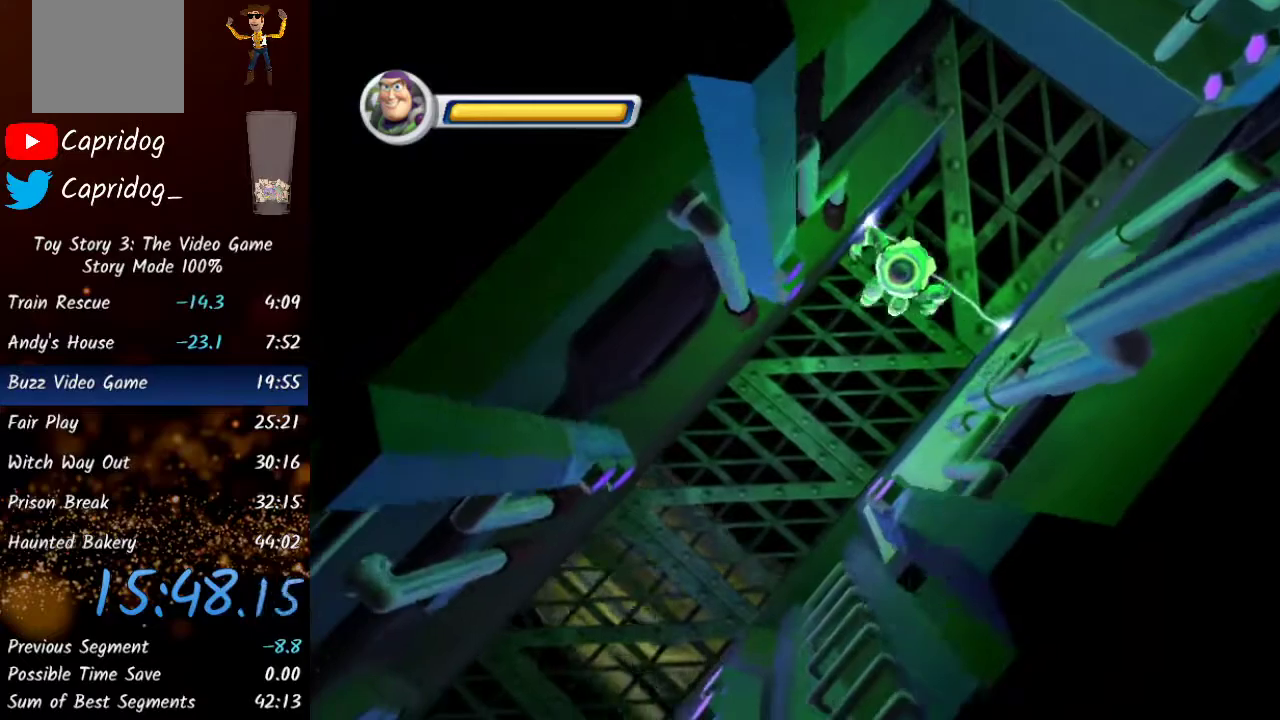
{"dt_ms": 500, "buttons": ["Y"], "left_stick": "down-left", "right_stick": "center", "events": [[433, "Y", "down"]]}
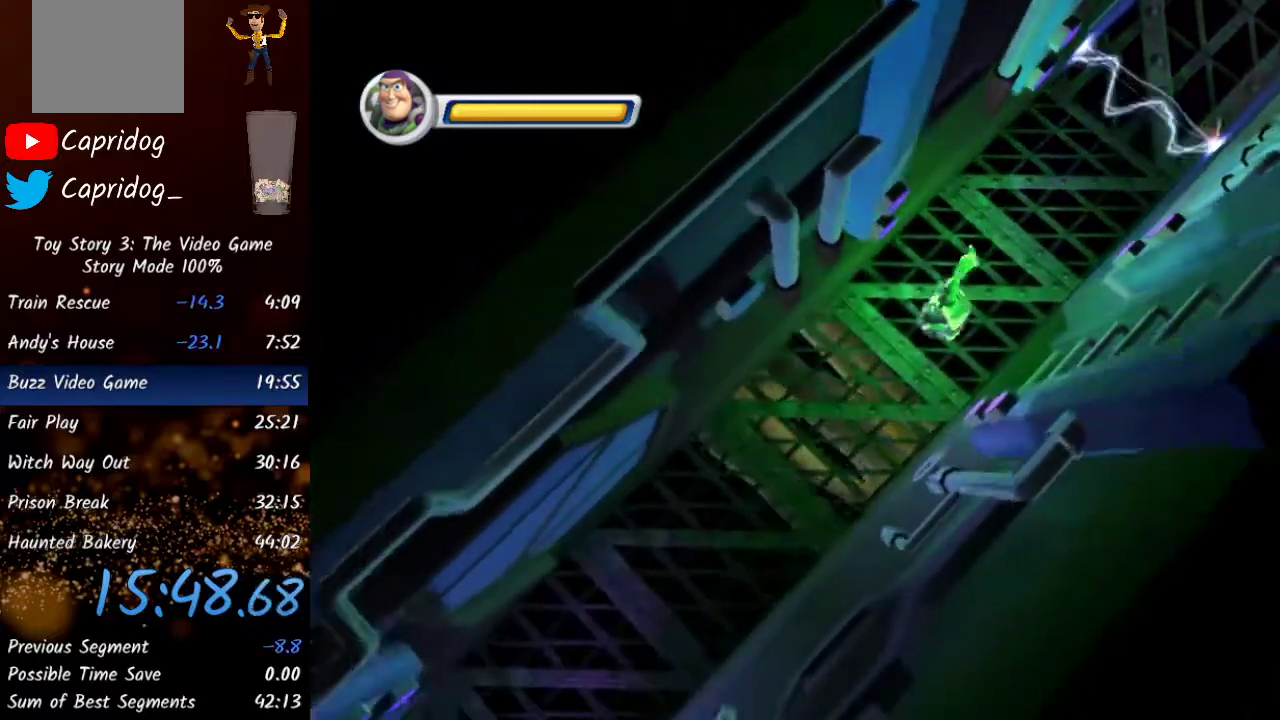
{"dt_ms": 500, "buttons": [], "left_stick": "down-left", "right_stick": "center", "events": [[117, "Y", "up"], [333, "Y", "down"], [500, "Y", "up"]]}
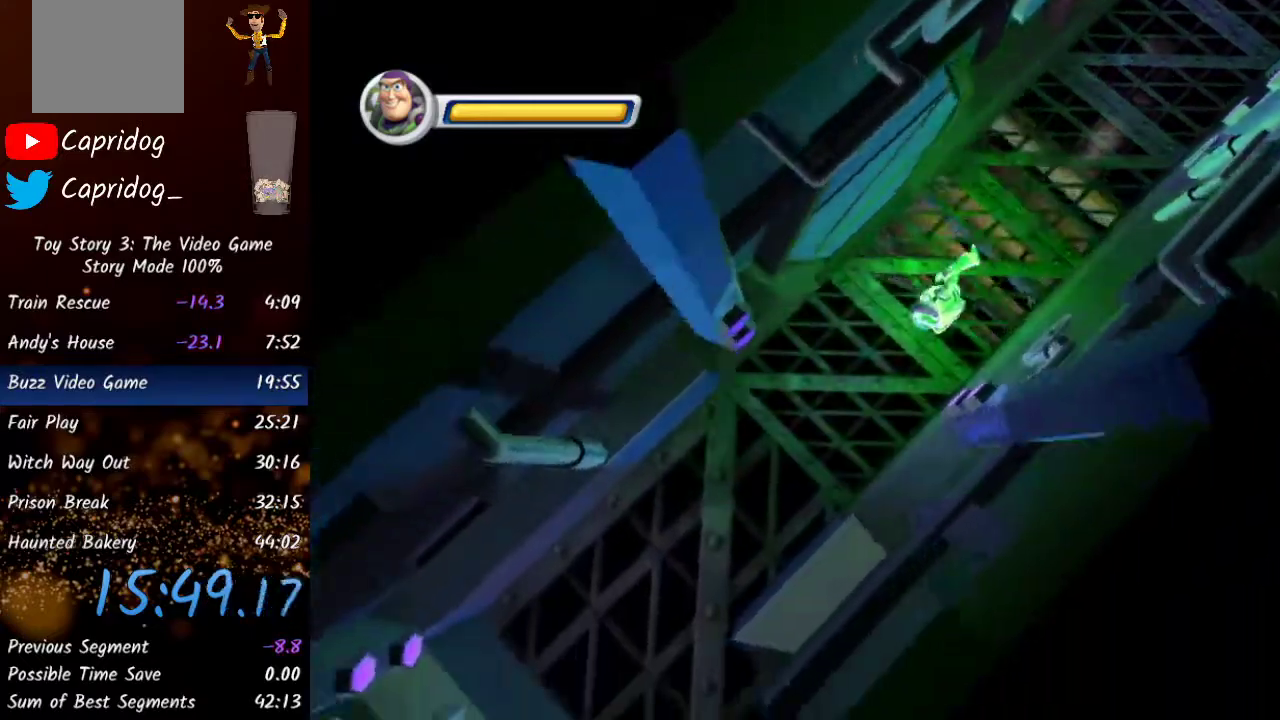
{"dt_ms": 500, "buttons": [], "left_stick": "down-left", "right_stick": "center", "events": [[267, "Y", "down"], [417, "Y", "up"]]}
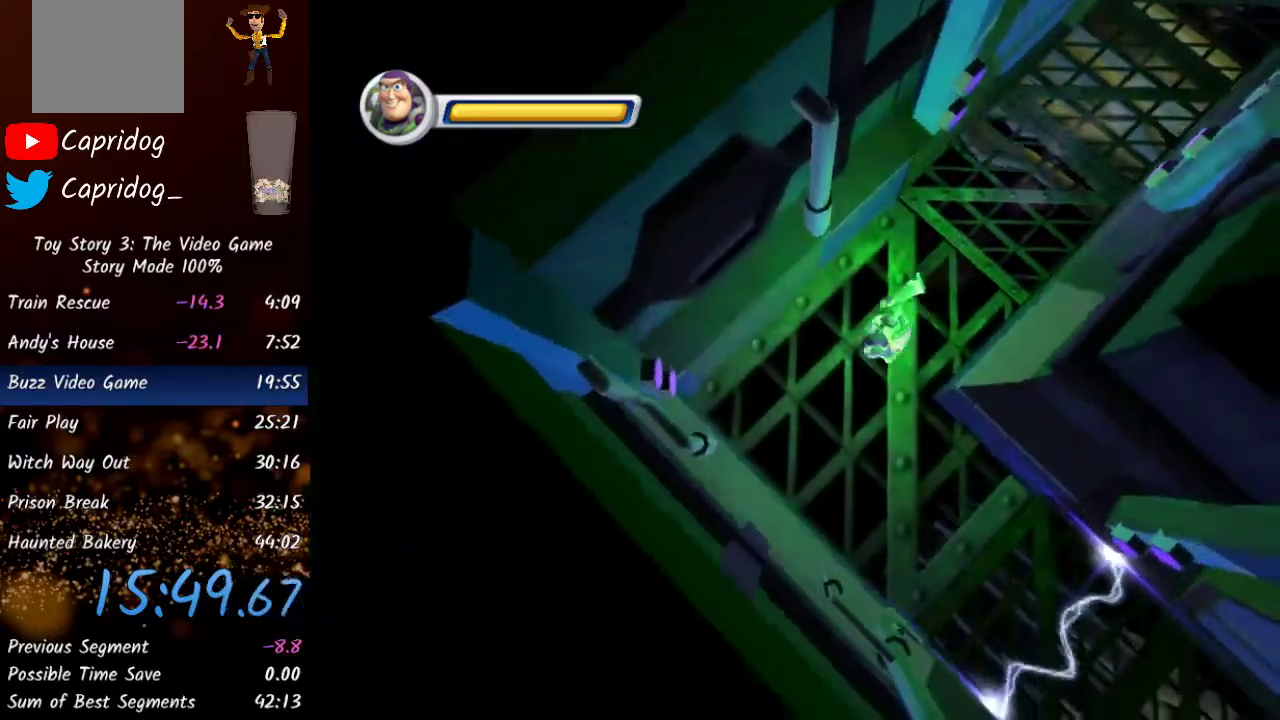
{"dt_ms": 500, "buttons": [], "left_stick": "down-right", "right_stick": "center", "events": [[167, "left_stick", "down"], [333, "left_stick", "down-right"]]}
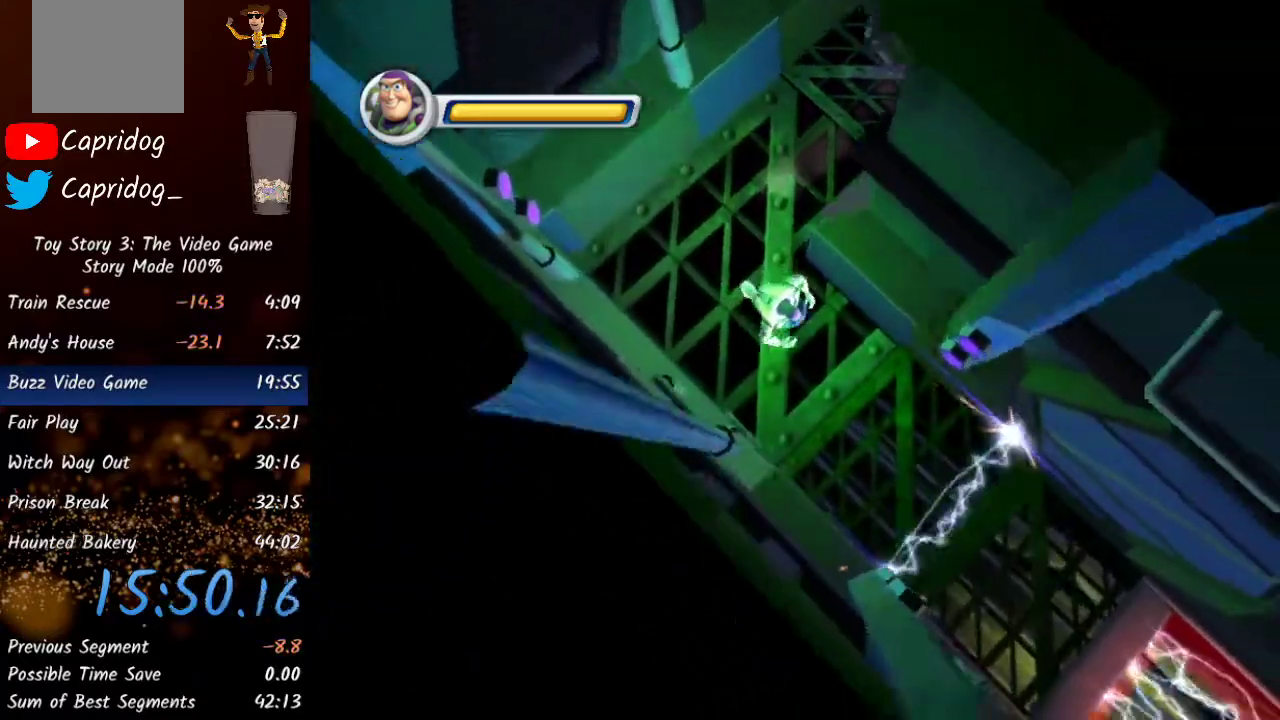
{"dt_ms": 500, "buttons": [], "left_stick": "down-right", "right_stick": "center", "events": []}
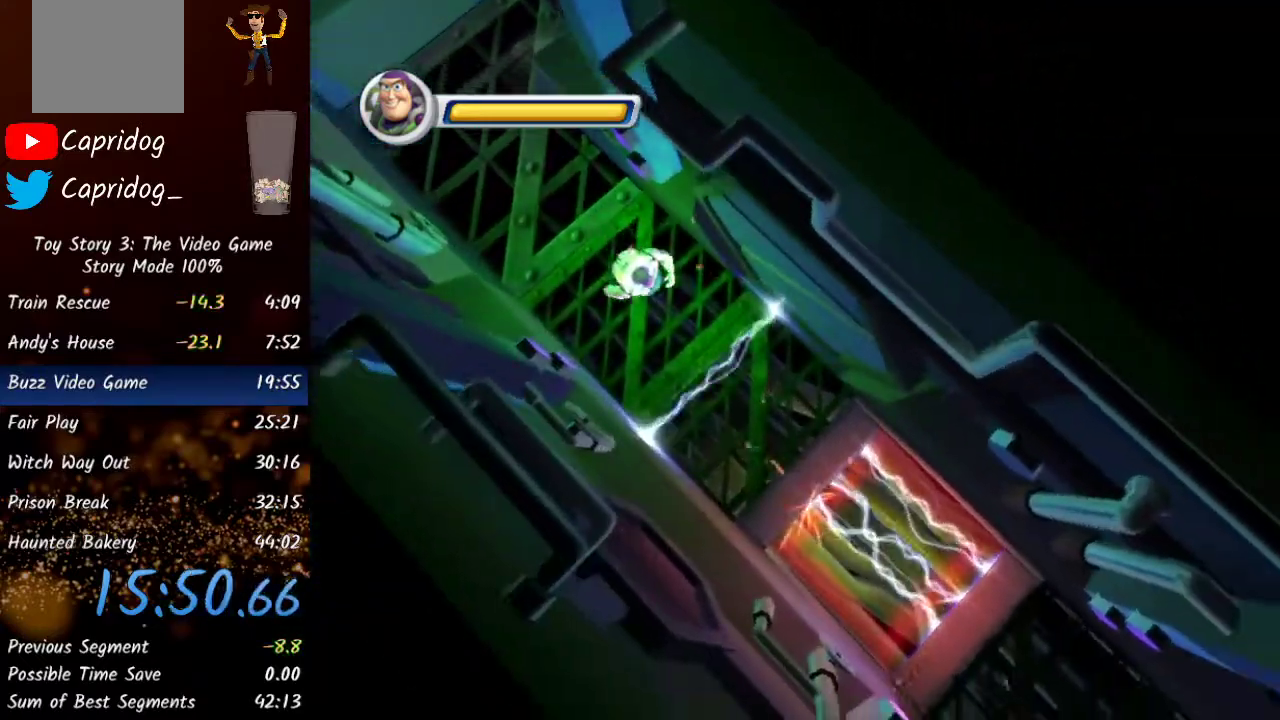
{"dt_ms": 500, "buttons": [], "left_stick": "down-right", "right_stick": "center", "events": [[167, "A", "down"], [383, "A", "up"]]}
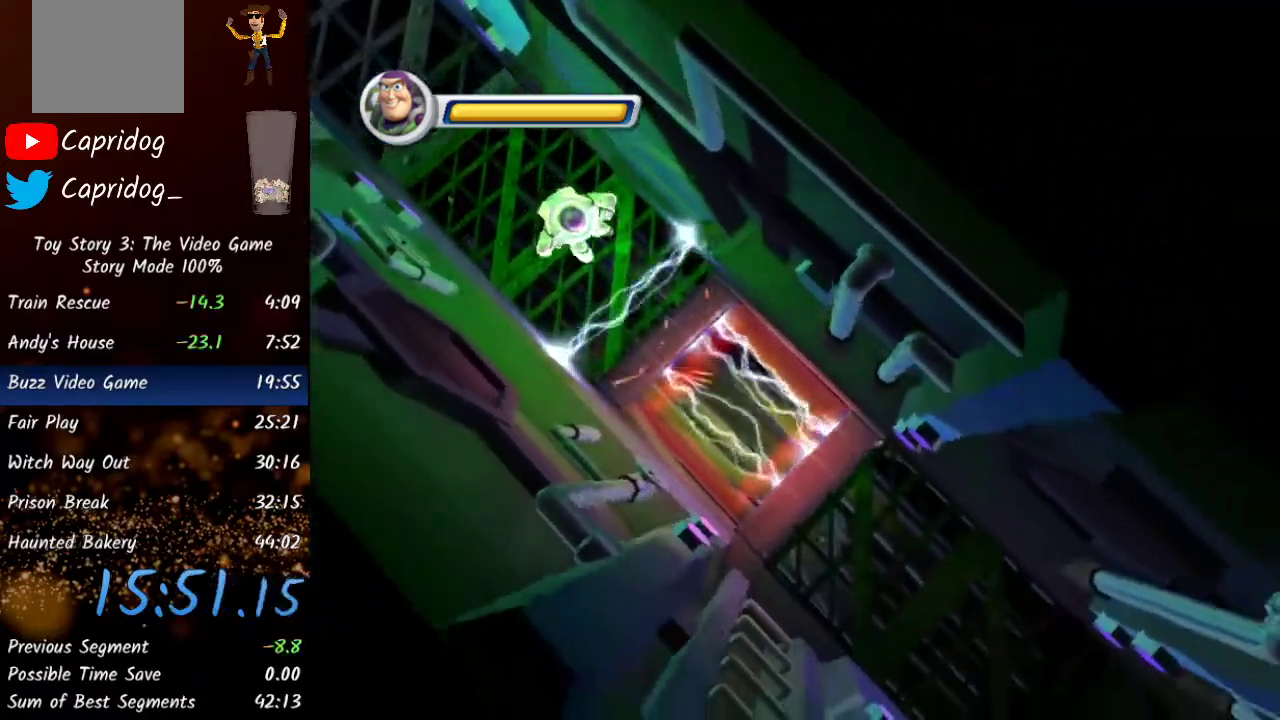
{"dt_ms": 500, "buttons": ["A"], "left_stick": "down-right", "right_stick": "center", "events": [[217, "A", "down"]]}
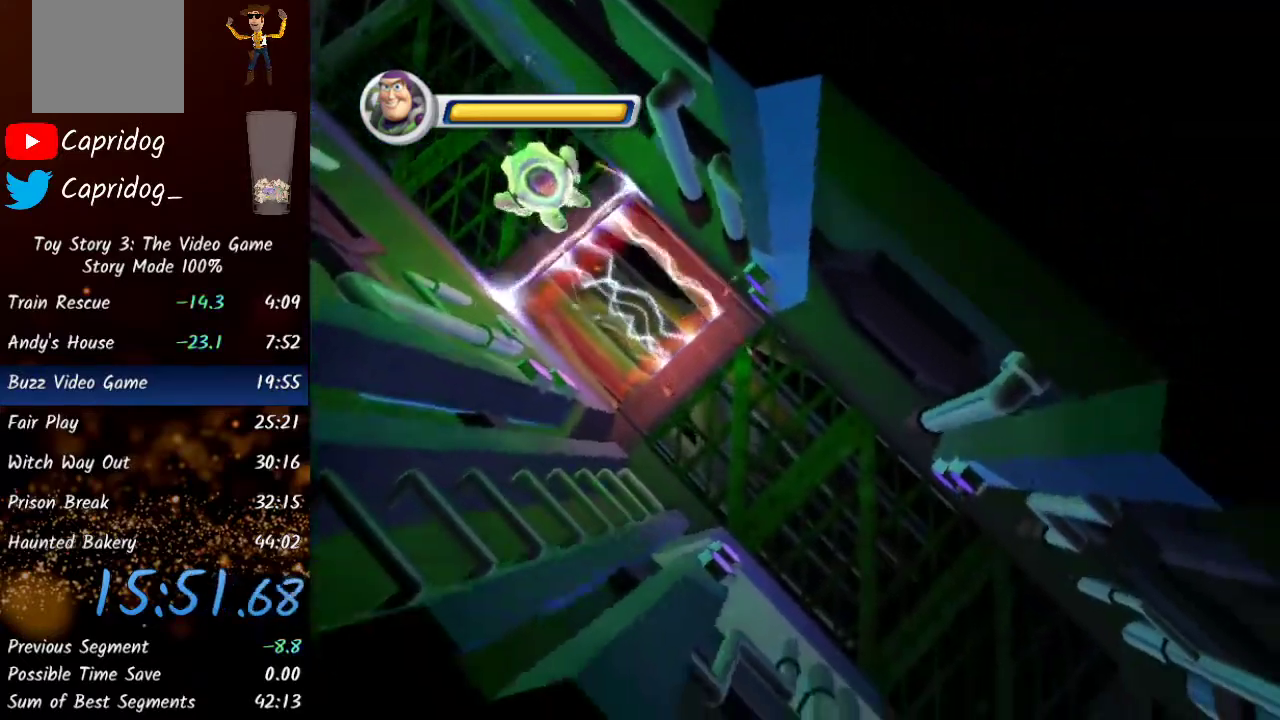
{"dt_ms": 500, "buttons": [], "left_stick": "down-right", "right_stick": "center", "events": [[350, "A", "up"]]}
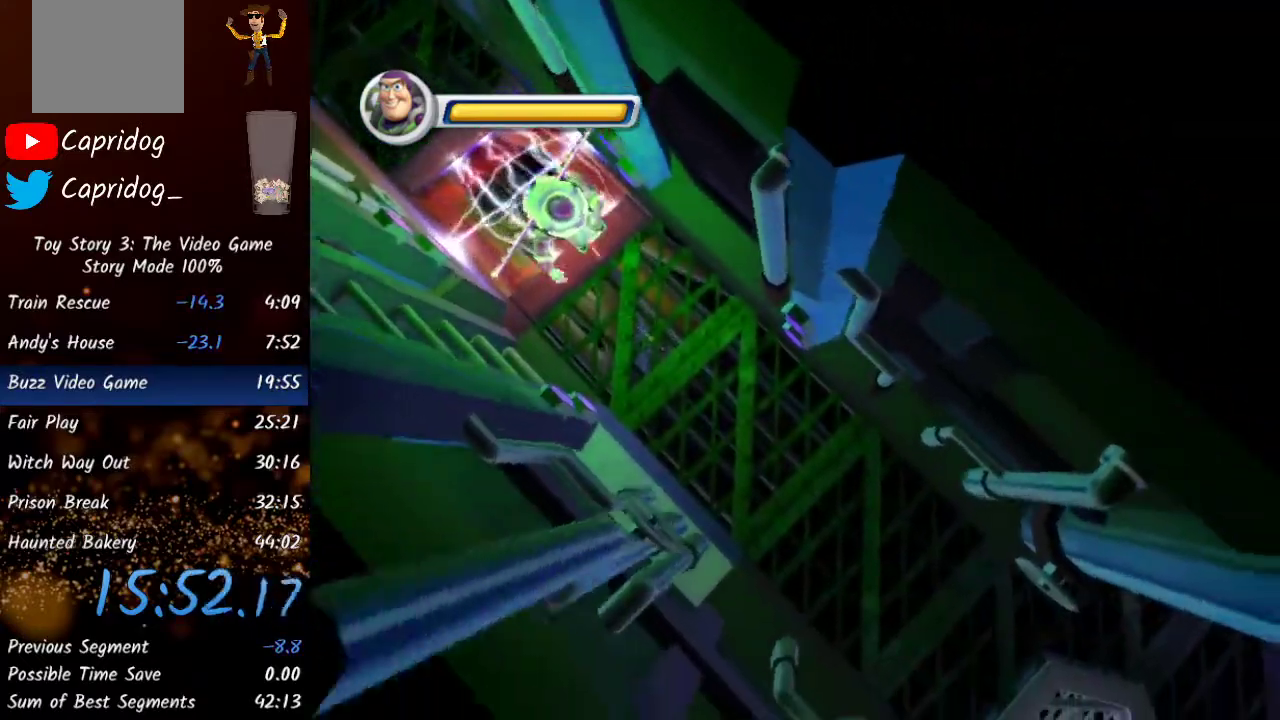
{"dt_ms": 500, "buttons": [], "left_stick": "down-right", "right_stick": "center", "events": [[367, "Y", "down"], [467, "Y", "up"]]}
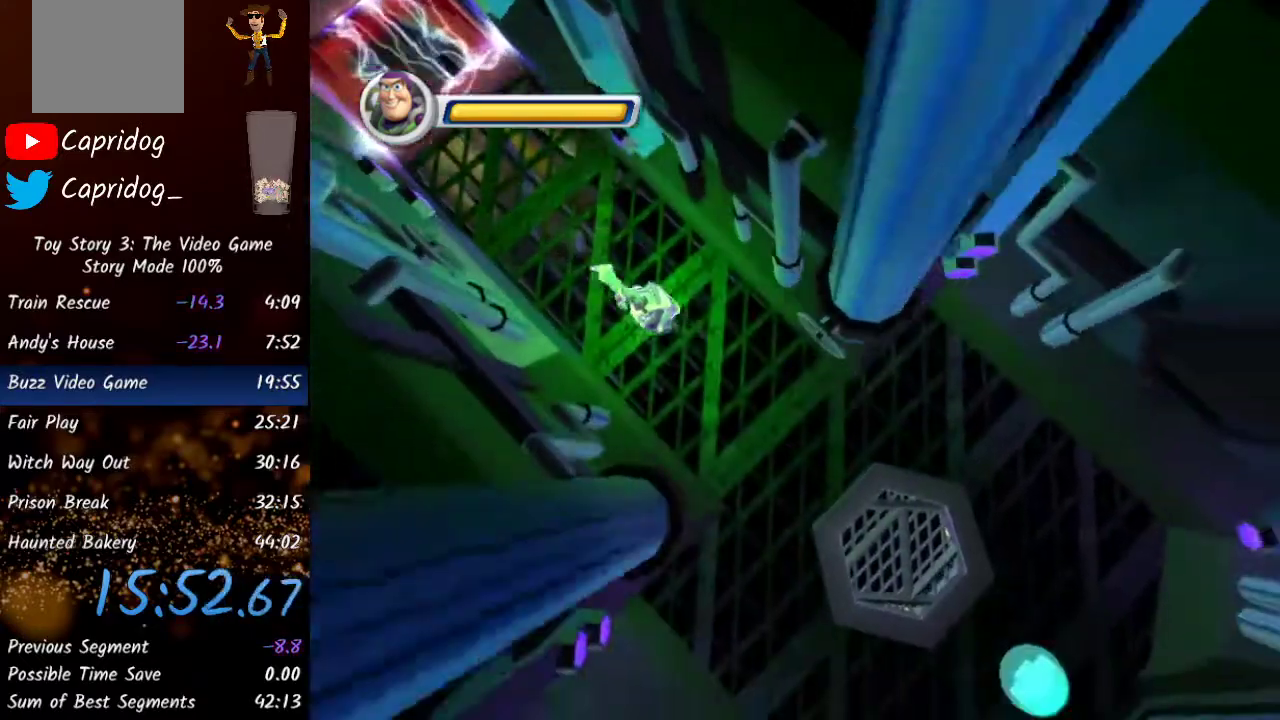
{"dt_ms": 500, "buttons": [], "left_stick": "down-right", "right_stick": "center", "events": []}
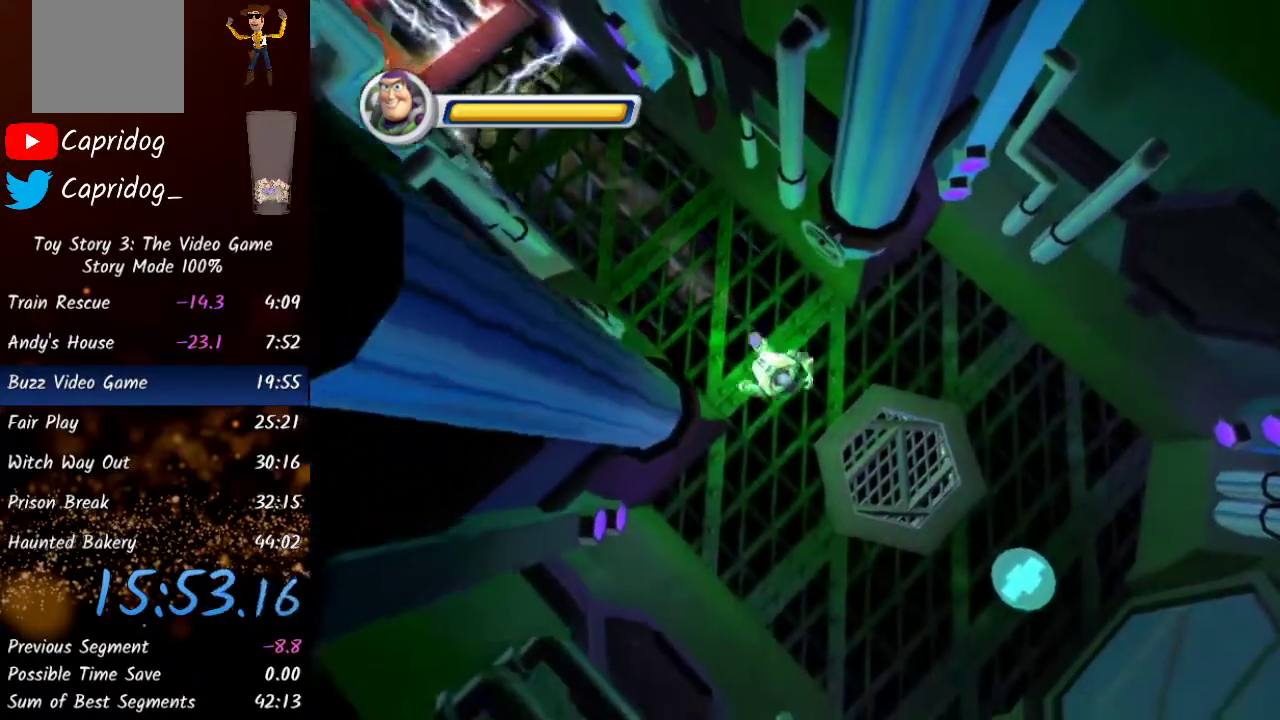
{"dt_ms": 500, "buttons": ["Y"], "left_stick": "down-right", "right_stick": "center", "events": [[100, "A", "down"], [267, "A", "up"], [433, "Y", "down"]]}
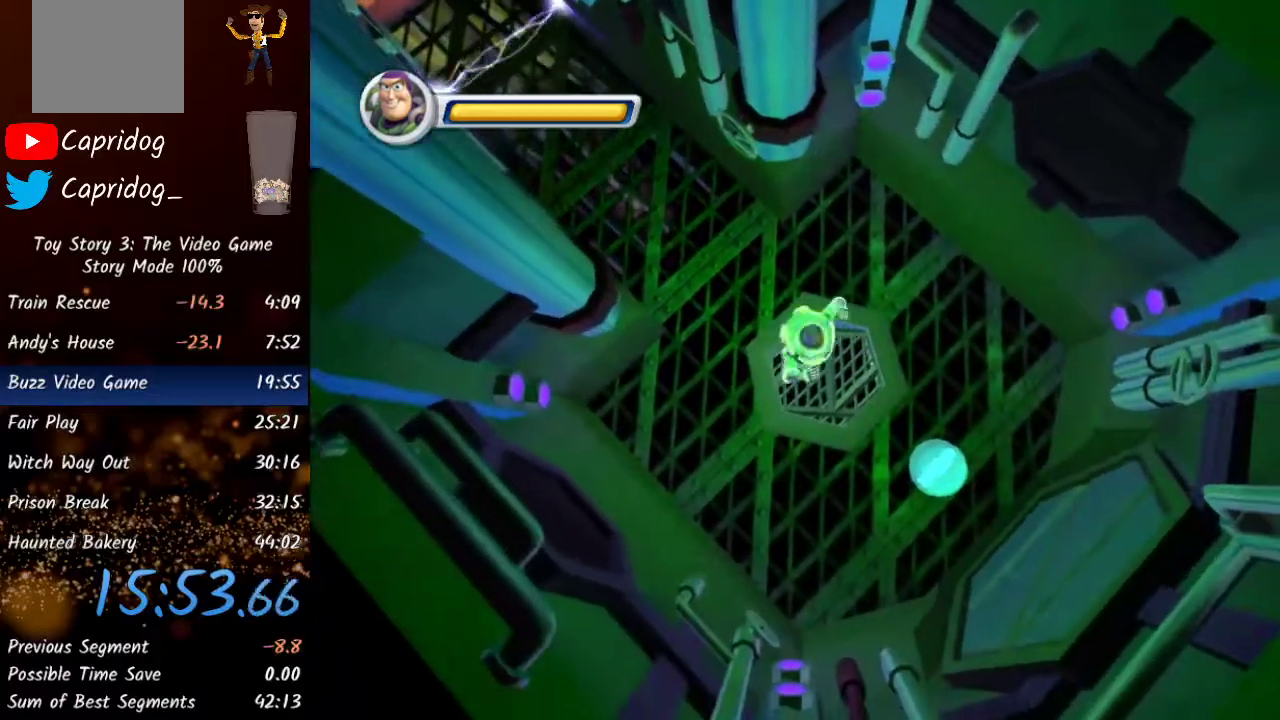
{"dt_ms": 500, "buttons": [], "left_stick": "center", "right_stick": "center", "events": [[100, "Y", "up"], [100, "left_stick", "center"]]}
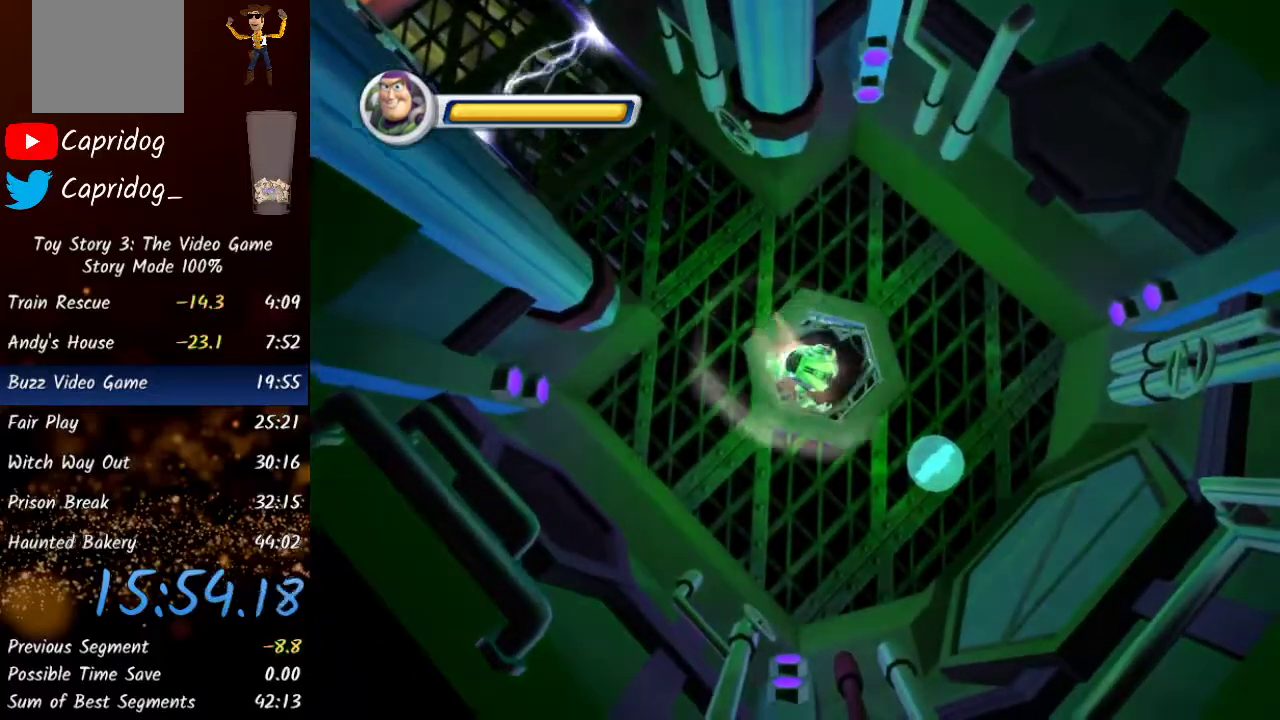
{"dt_ms": 500, "buttons": [], "left_stick": "center", "right_stick": "center", "events": []}
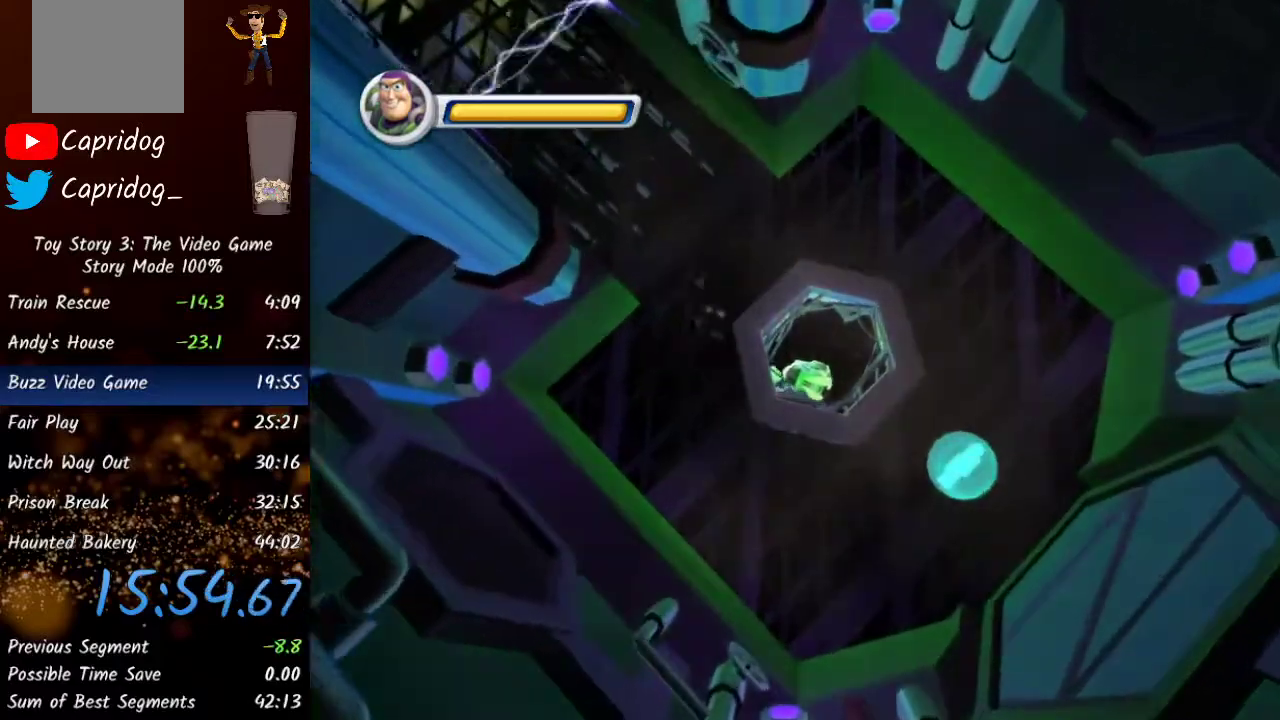
{"dt_ms": 500, "buttons": [], "left_stick": "down", "right_stick": "center", "events": [[400, "left_stick", "down"]]}
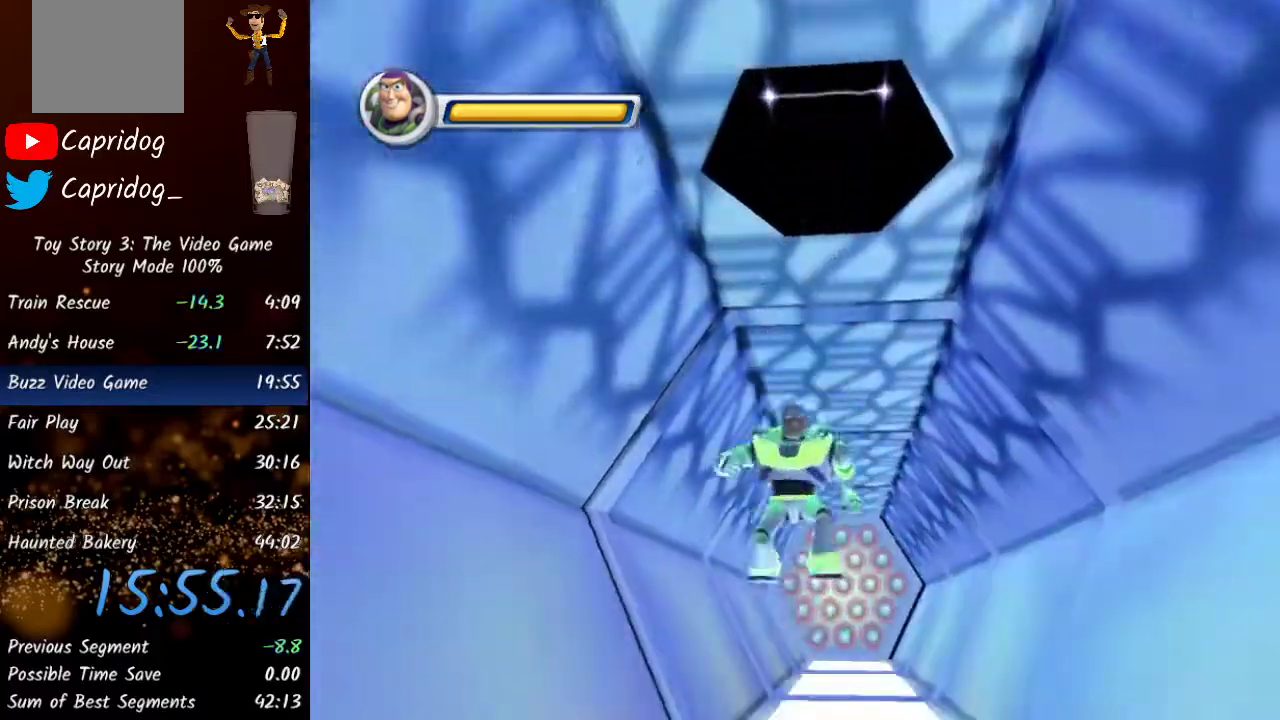
{"dt_ms": 500, "buttons": [], "left_stick": "down", "right_stick": "center", "events": [[300, "Y", "down"], [467, "Y", "up"]]}
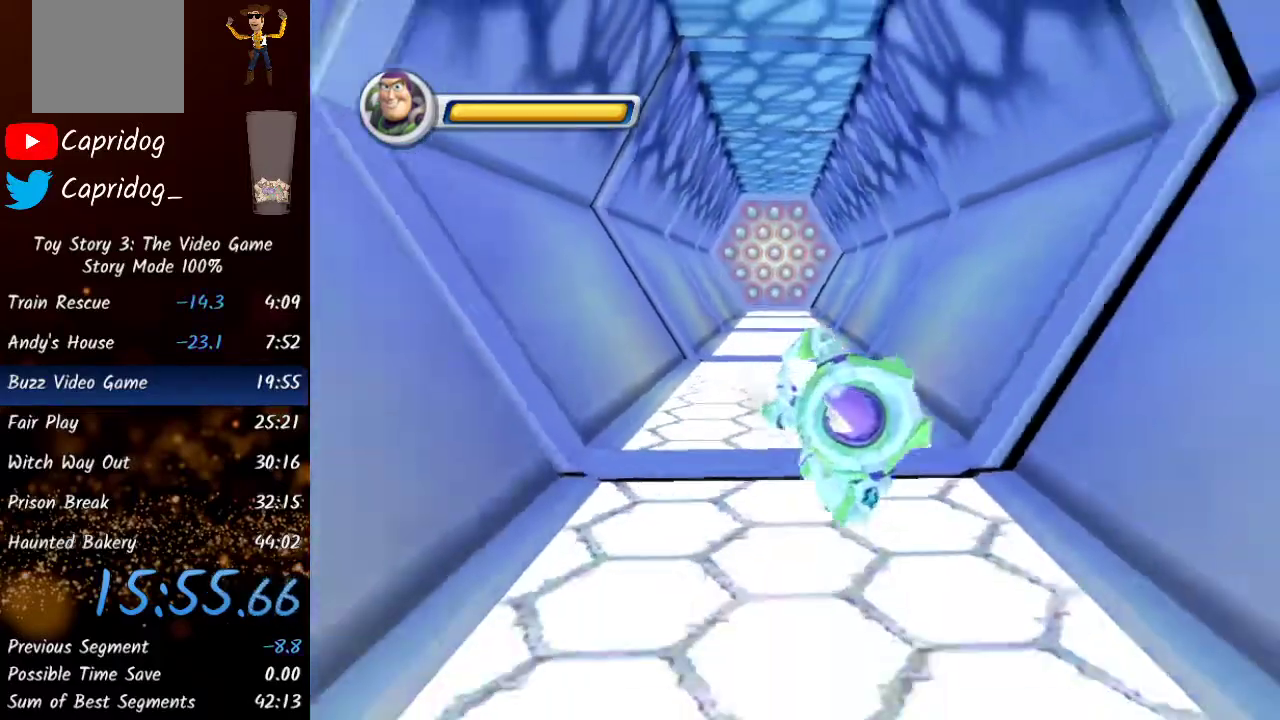
{"dt_ms": 500, "buttons": [], "left_stick": "down", "right_stick": "center", "events": [[167, "Y", "down"], [367, "Y", "up"]]}
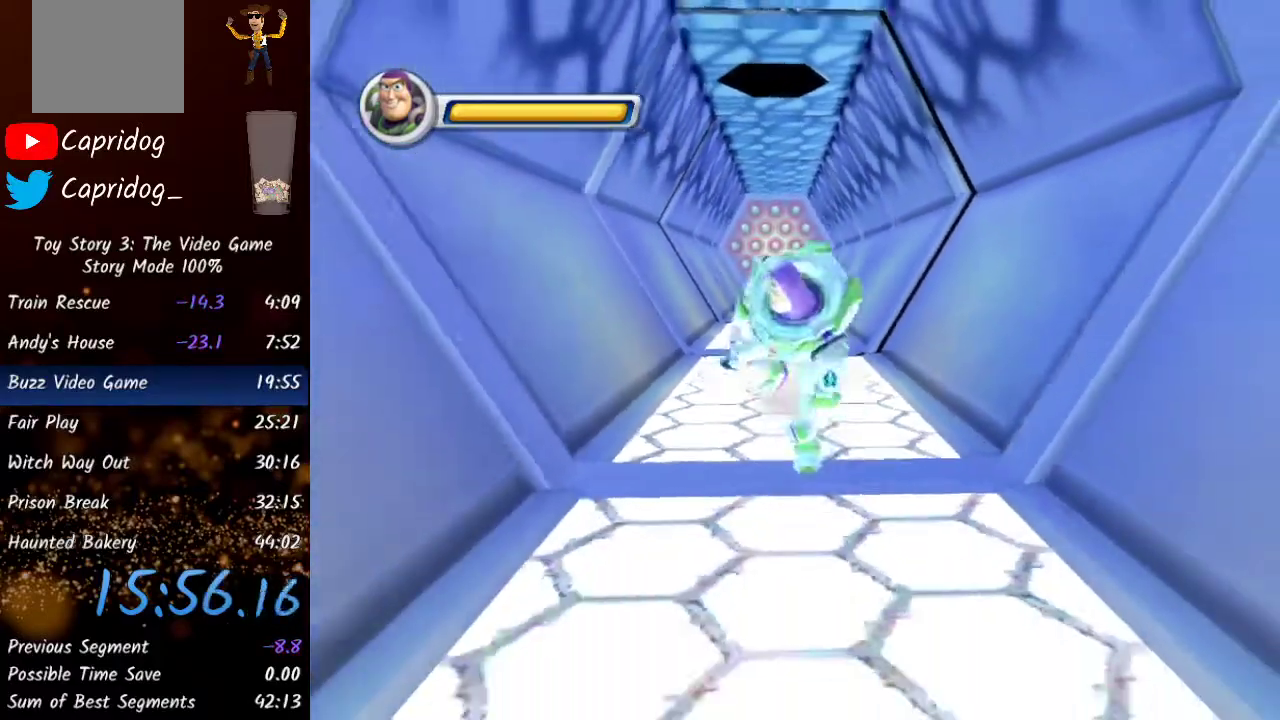
{"dt_ms": 500, "buttons": ["Y"], "left_stick": "down", "right_stick": "center", "events": [[67, "Y", "down"], [267, "Y", "up"], [450, "Y", "down"]]}
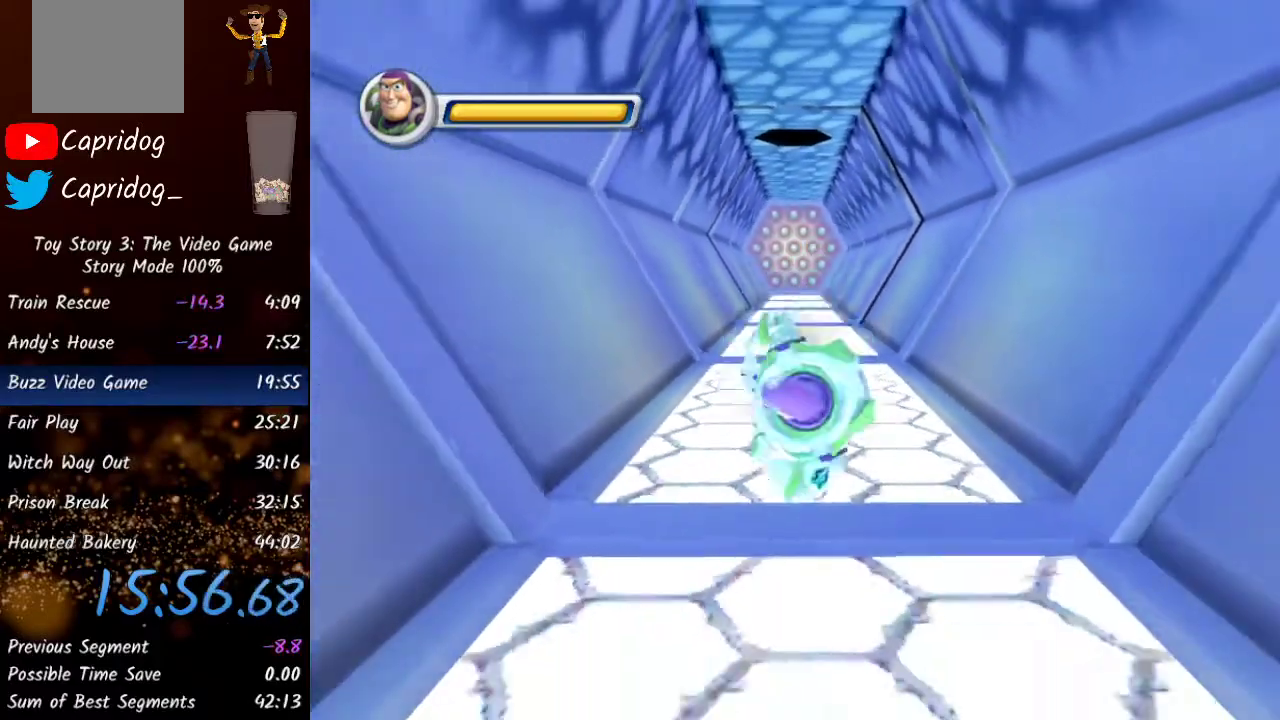
{"dt_ms": 500, "buttons": ["Y"], "left_stick": "down", "right_stick": "center", "events": [[117, "Y", "up"], [350, "Y", "down"]]}
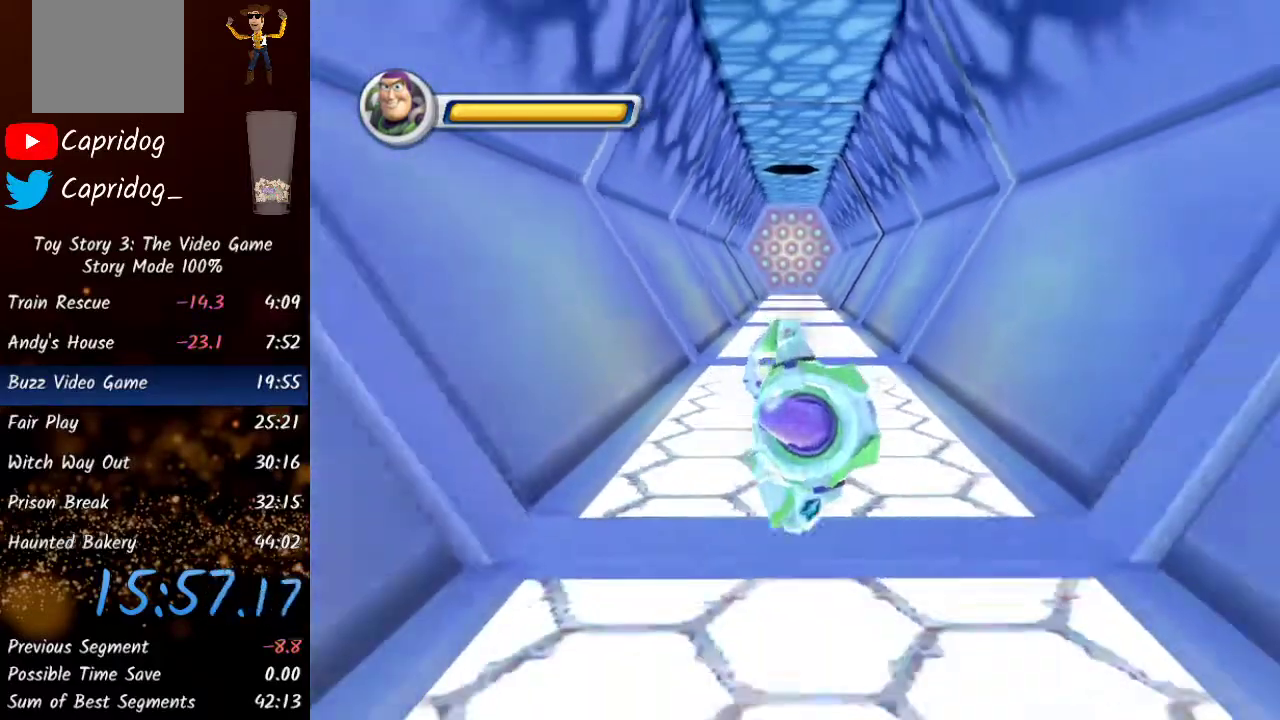
{"dt_ms": 500, "buttons": [], "left_stick": "down", "right_stick": "center", "events": [[33, "Y", "up"], [283, "Y", "down"], [467, "Y", "up"]]}
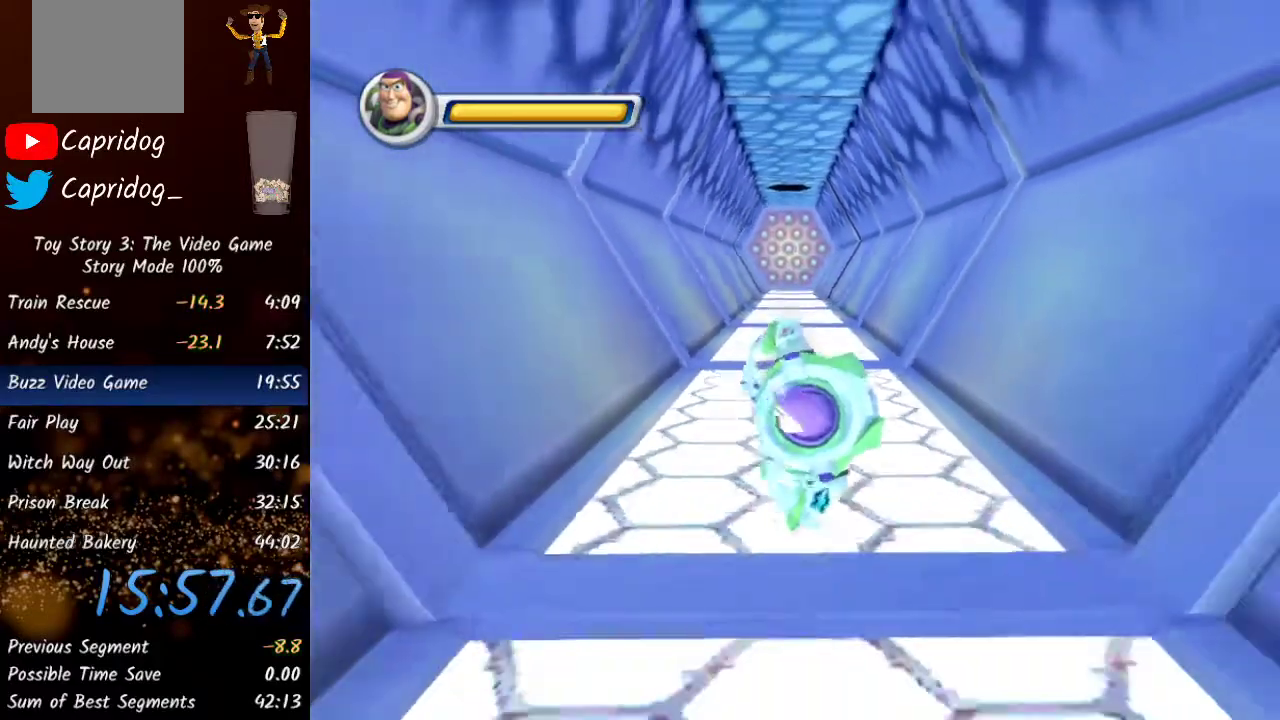
{"dt_ms": 500, "buttons": [], "left_stick": "down", "right_stick": "center", "events": [[200, "Y", "down"], [300, "Y", "up"]]}